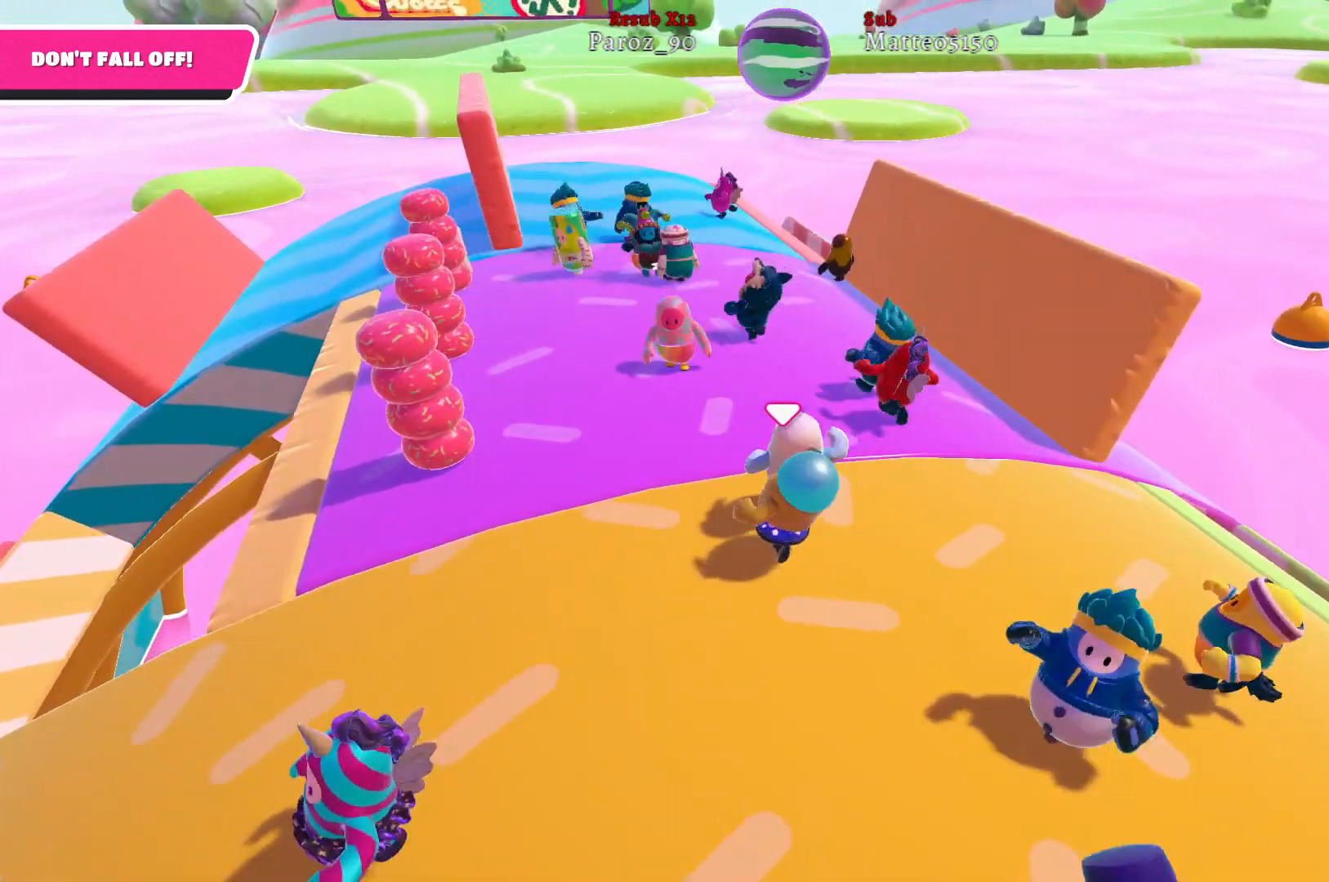
Gameplay with a controller (Xbox layout); each line is a JSON object with the inputs held at the frame after it. "events" lists button and stick changes between this image and that frame as [ms after this image, input, new state], when the widget could be followed in between.
{"buttons": [], "left_stick": "up-left", "right_stick": "center", "events": [[433, "right_stick", "center"]]}
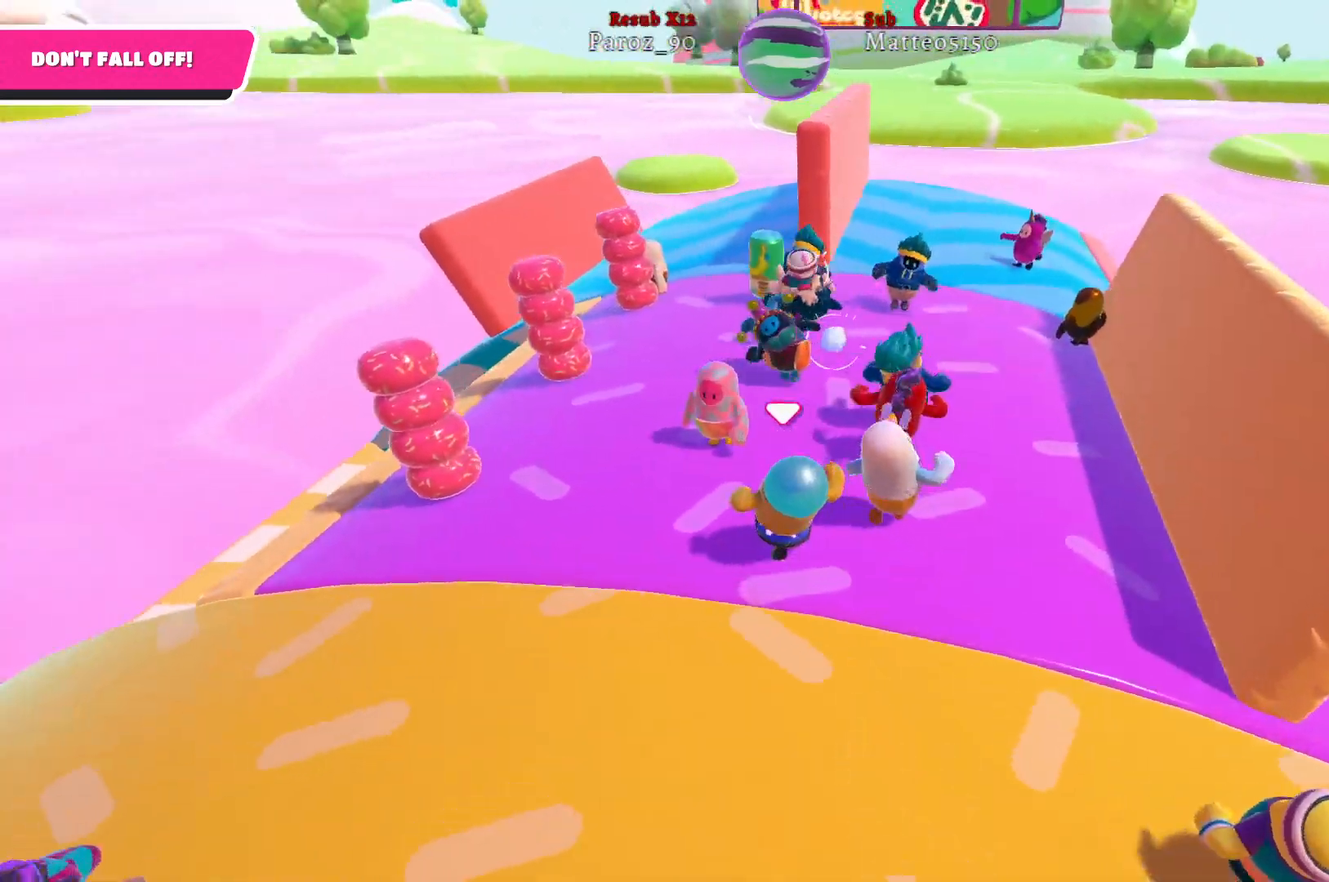
{"buttons": [], "left_stick": "up-right", "right_stick": "center", "events": [[150, "left_stick", "up-right"]]}
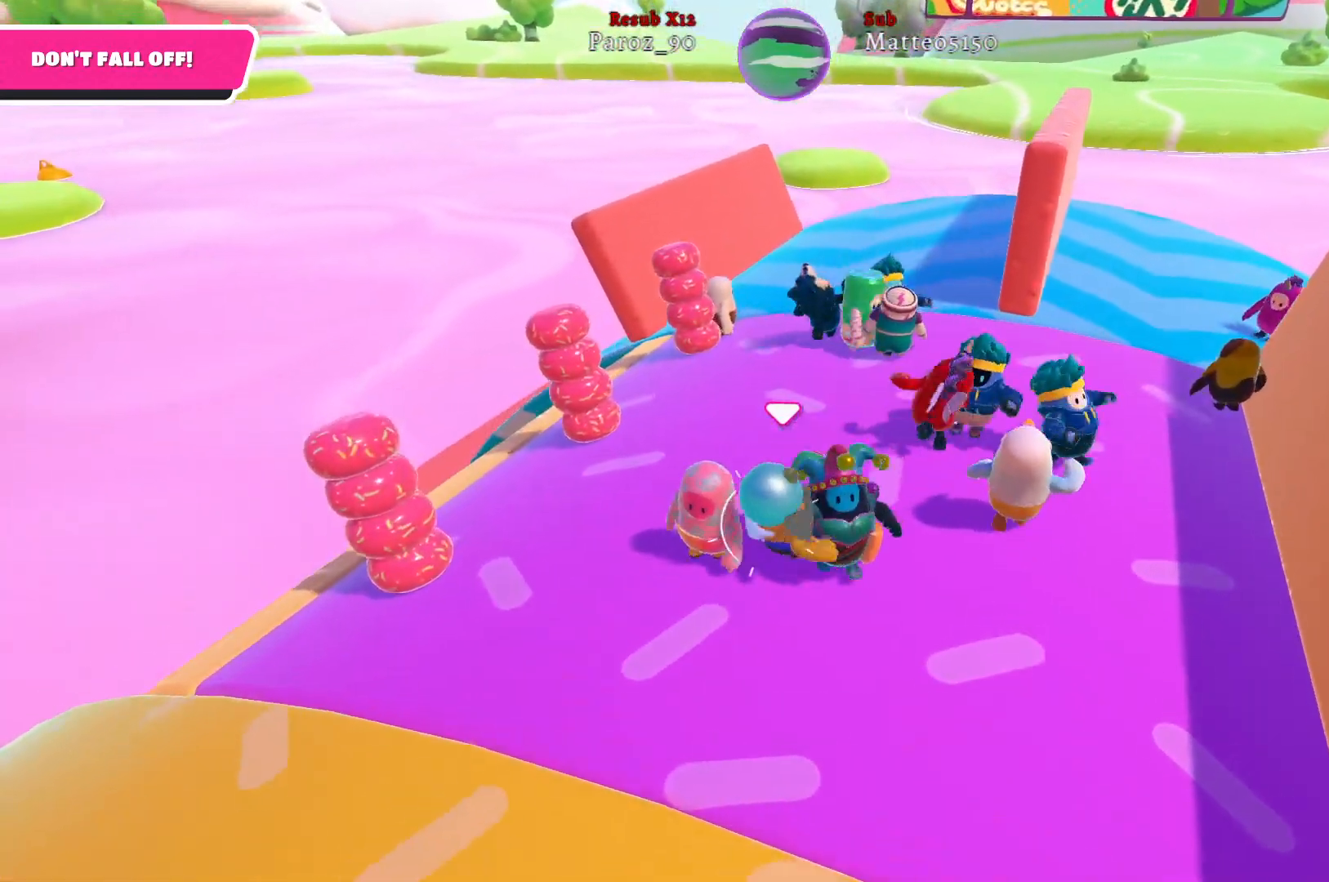
{"buttons": [], "left_stick": "up-right", "right_stick": "left", "events": [[417, "right_stick", "left"]]}
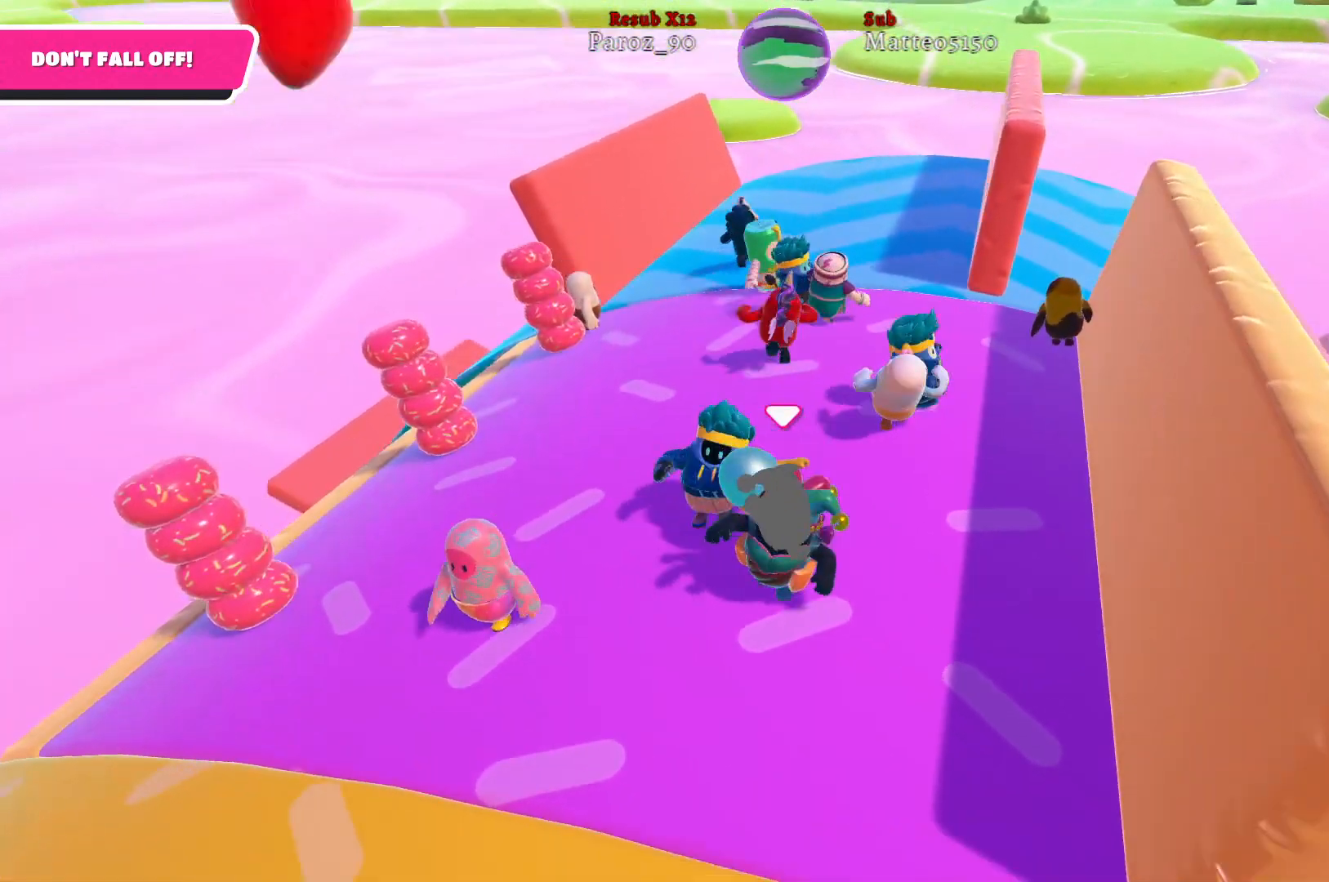
{"buttons": [], "left_stick": "up-left", "right_stick": "center", "events": [[217, "right_stick", "center"], [233, "left_stick", "up-left"]]}
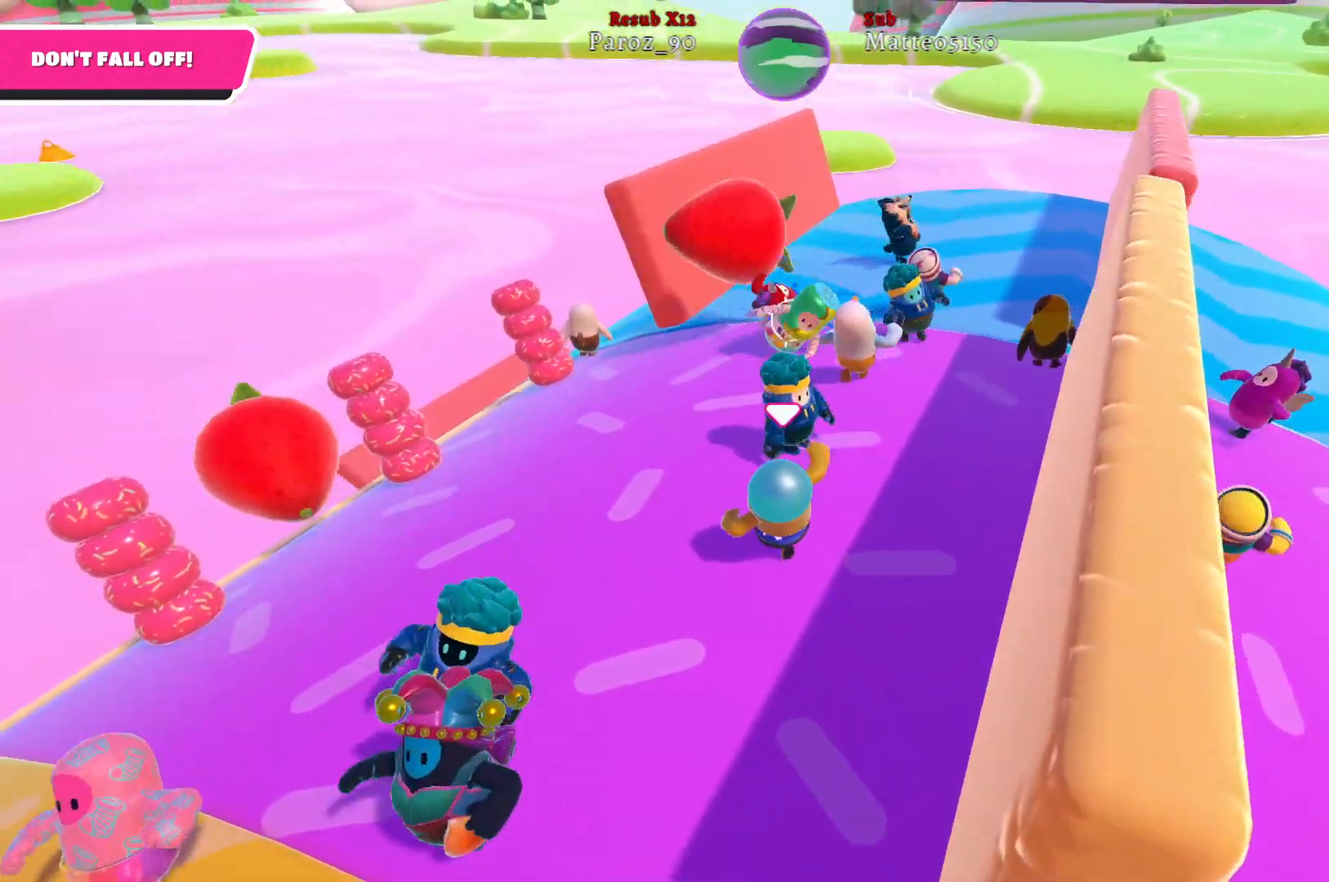
{"buttons": [], "left_stick": "up-right", "right_stick": "right", "events": [[233, "right_stick", "right"], [283, "left_stick", "up-right"]]}
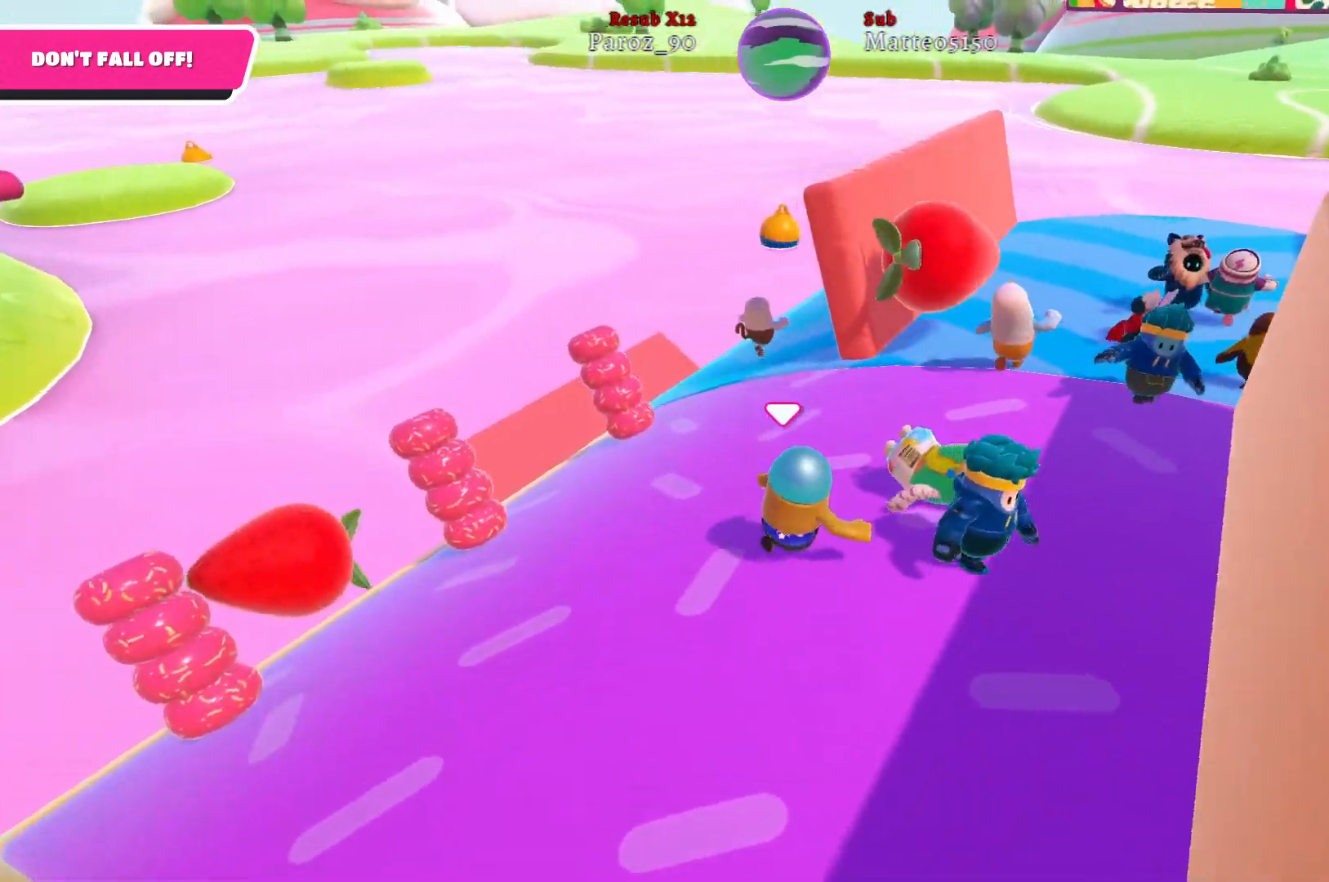
{"buttons": [], "left_stick": "up", "right_stick": "center", "events": [[167, "left_stick", "right"], [167, "right_stick", "center"], [333, "left_stick", "up-right"], [500, "left_stick", "up"]]}
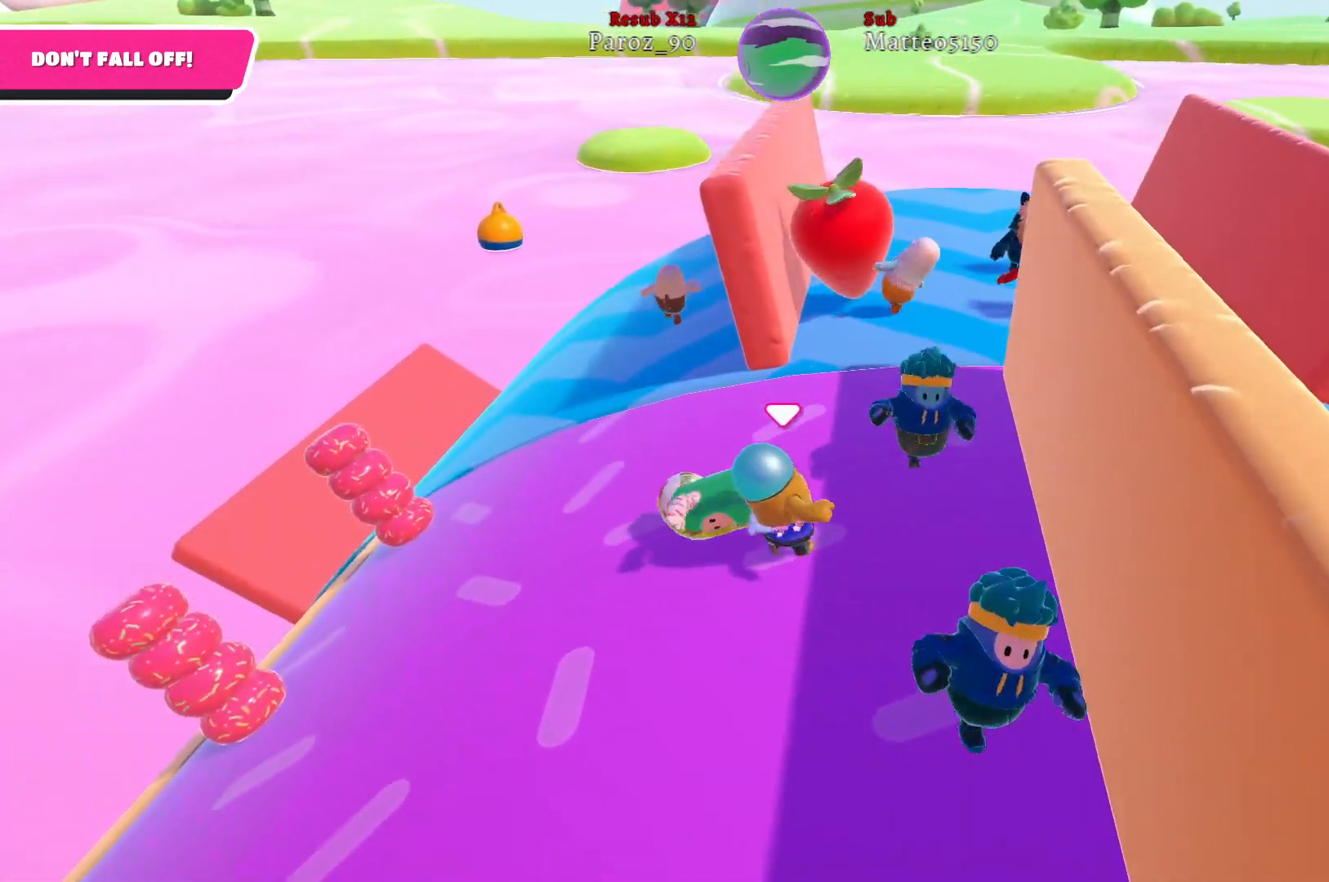
{"buttons": [], "left_stick": "up", "right_stick": "up-right", "events": [[383, "right_stick", "up-right"]]}
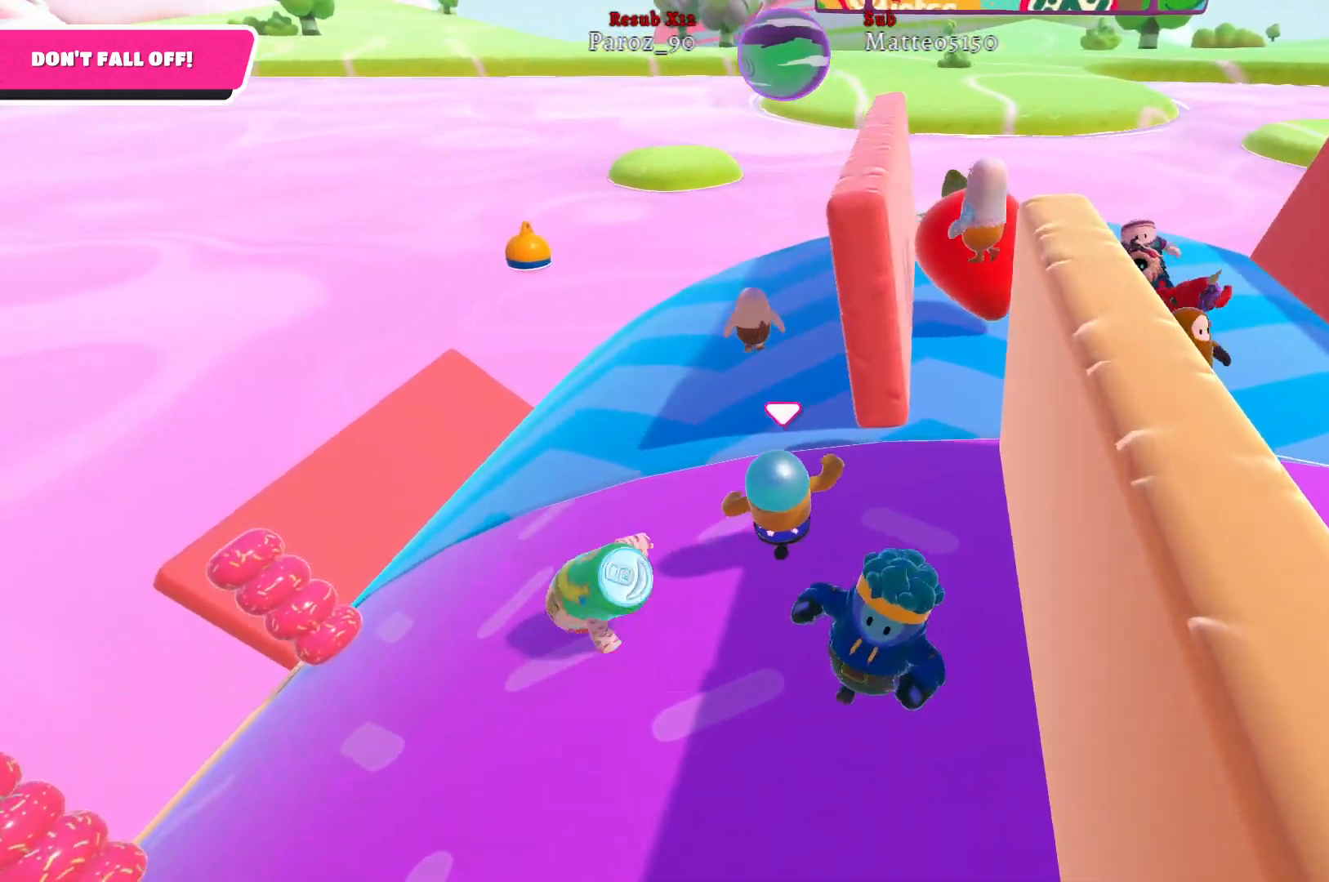
{"buttons": [], "left_stick": "up-right", "right_stick": "left", "events": [[150, "right_stick", "center"], [467, "right_stick", "left"], [500, "left_stick", "up-right"]]}
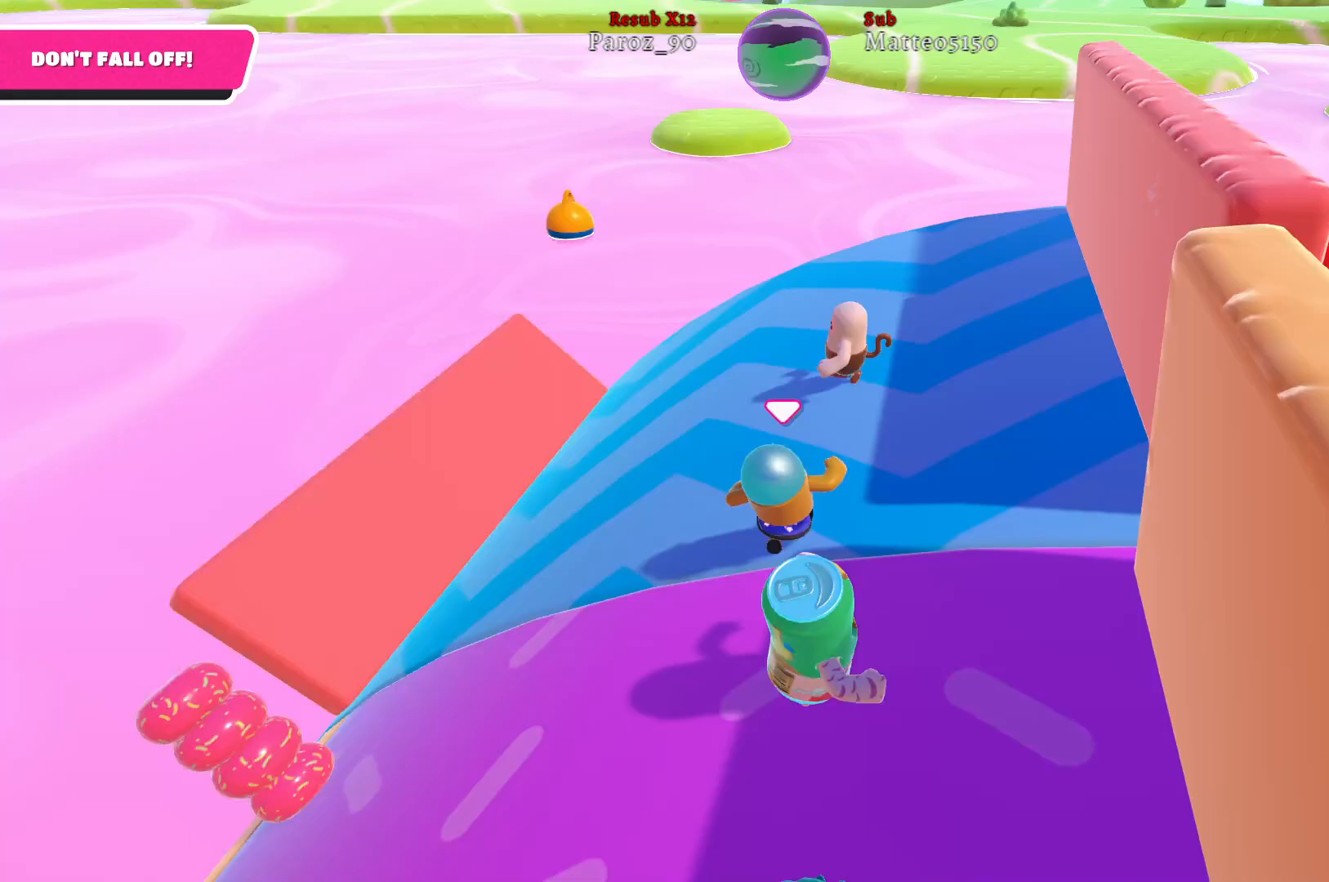
{"buttons": [], "left_stick": "down-right", "right_stick": "left", "events": [[233, "left_stick", "right"], [333, "left_stick", "down-right"]]}
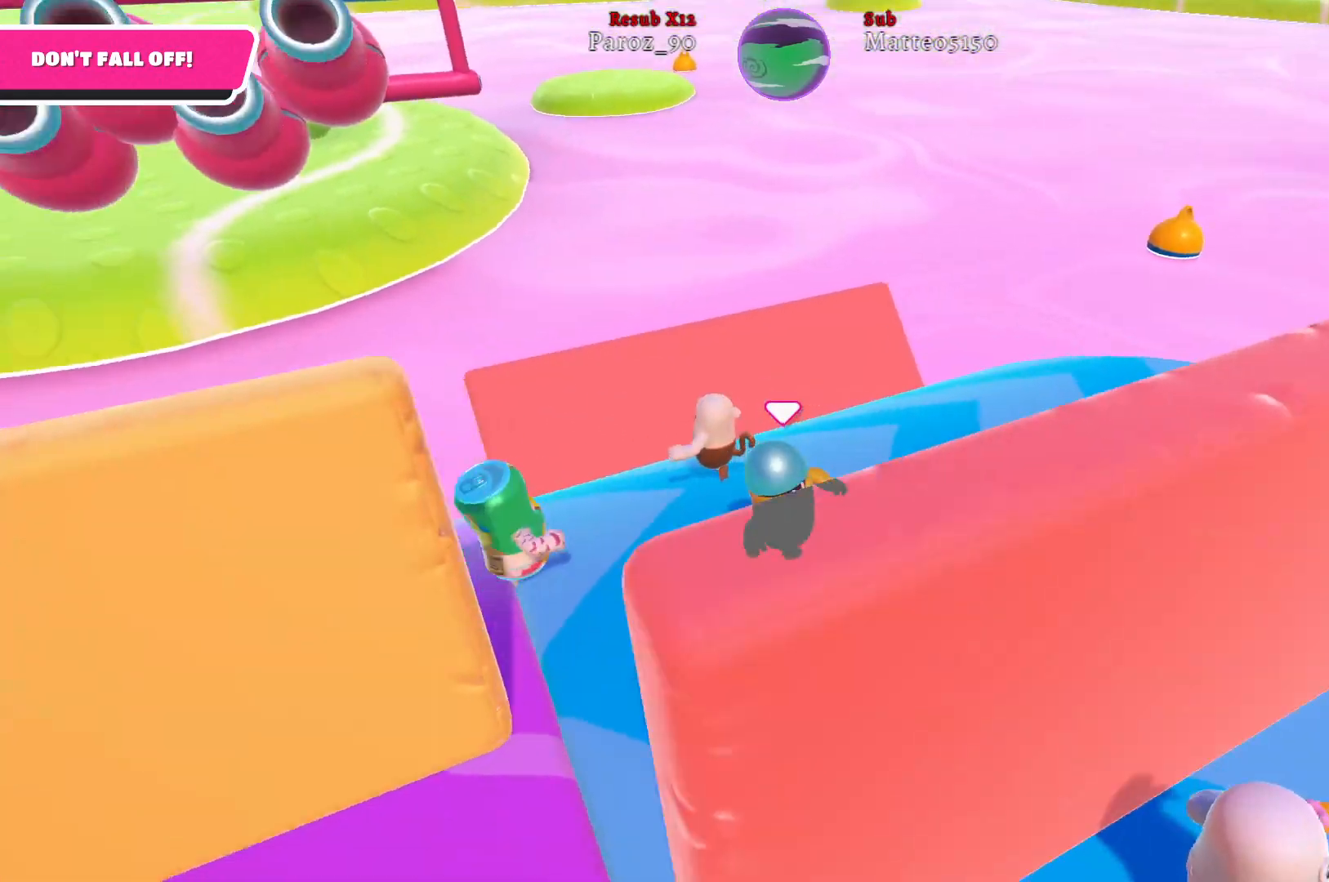
{"buttons": [], "left_stick": "right", "right_stick": "left", "events": [[17, "left_stick", "down"], [267, "left_stick", "down-right"], [400, "left_stick", "right"]]}
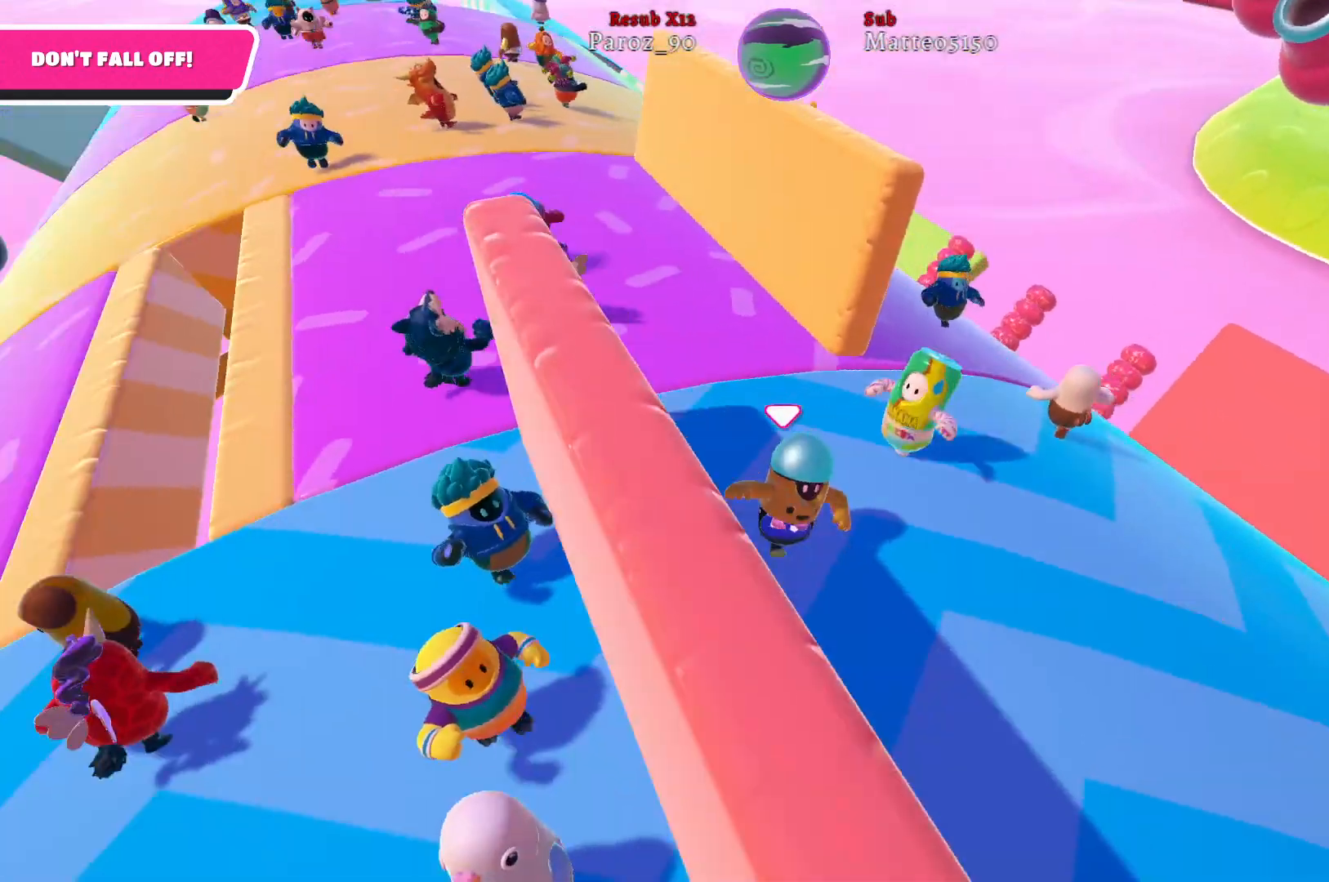
{"buttons": [], "left_stick": "left", "right_stick": "center", "events": [[33, "left_stick", "up-right"], [300, "left_stick", "up-left"], [300, "right_stick", "center"], [417, "left_stick", "left"]]}
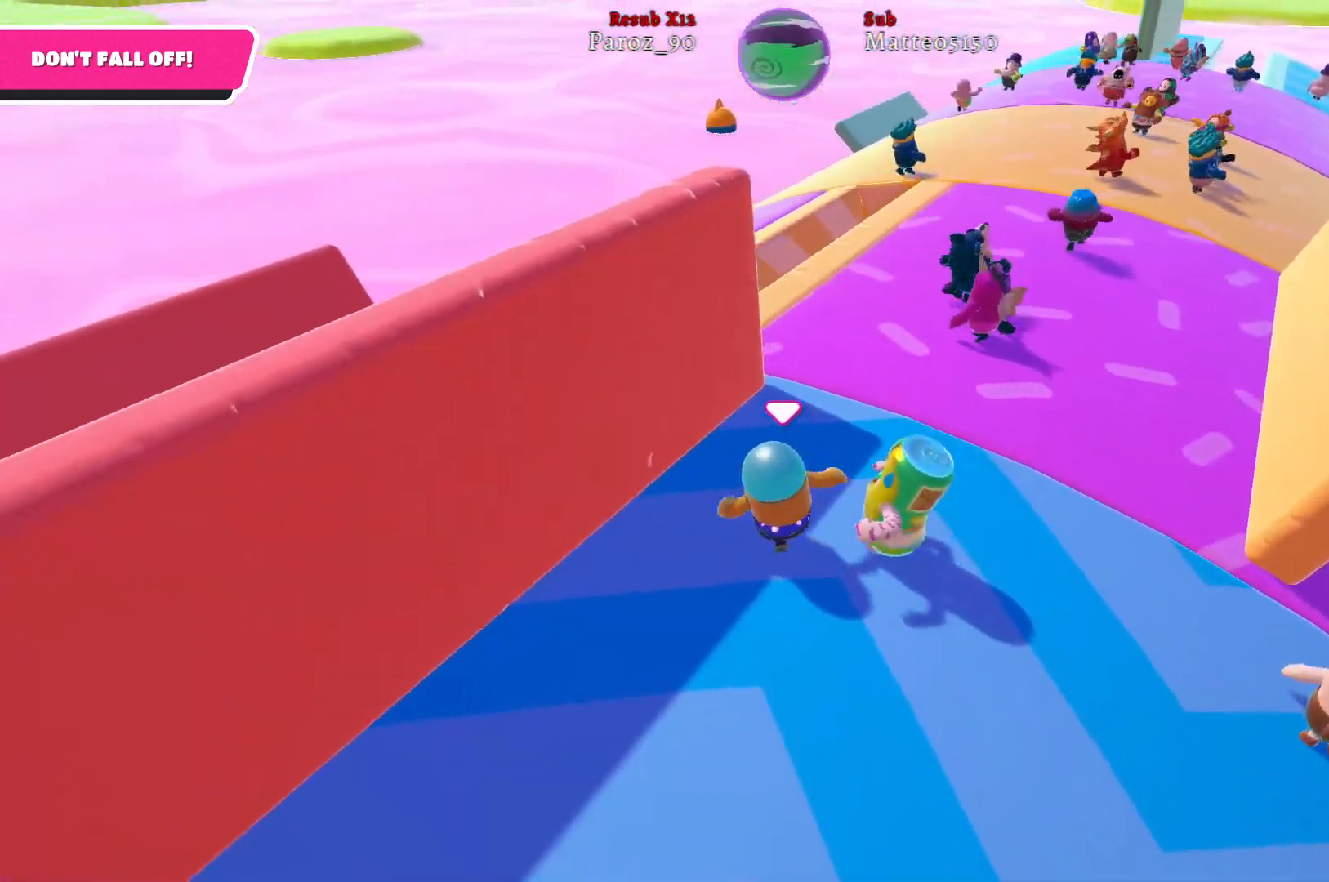
{"buttons": [], "left_stick": "down-right", "right_stick": "right", "events": [[33, "left_stick", "down-left"], [250, "left_stick", "down"], [250, "right_stick", "right"], [417, "left_stick", "down-right"]]}
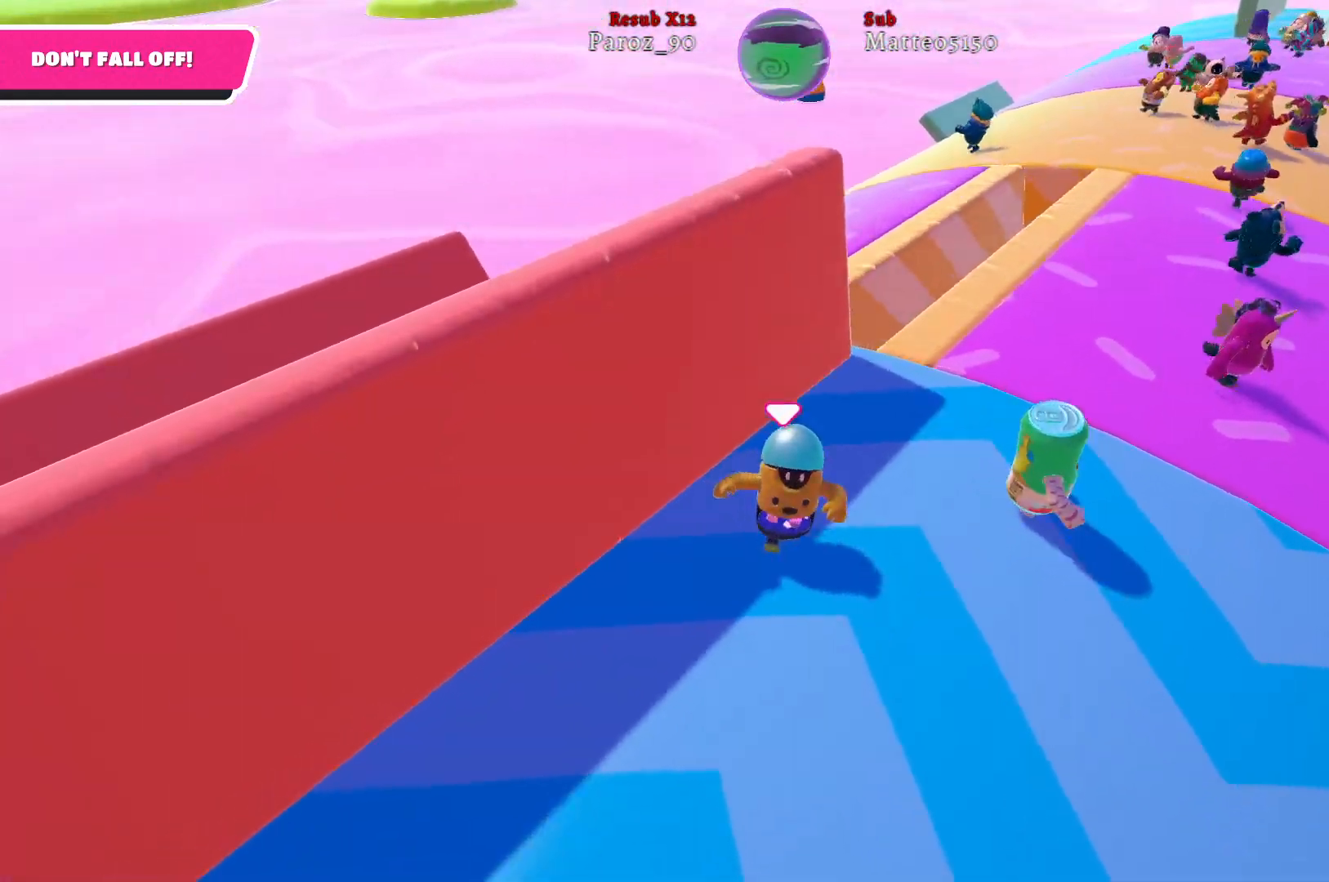
{"buttons": [], "left_stick": "up-left", "right_stick": "right", "events": [[117, "right_stick", "center"], [133, "left_stick", "right"], [267, "left_stick", "up-right"], [433, "left_stick", "up-left"], [500, "right_stick", "right"]]}
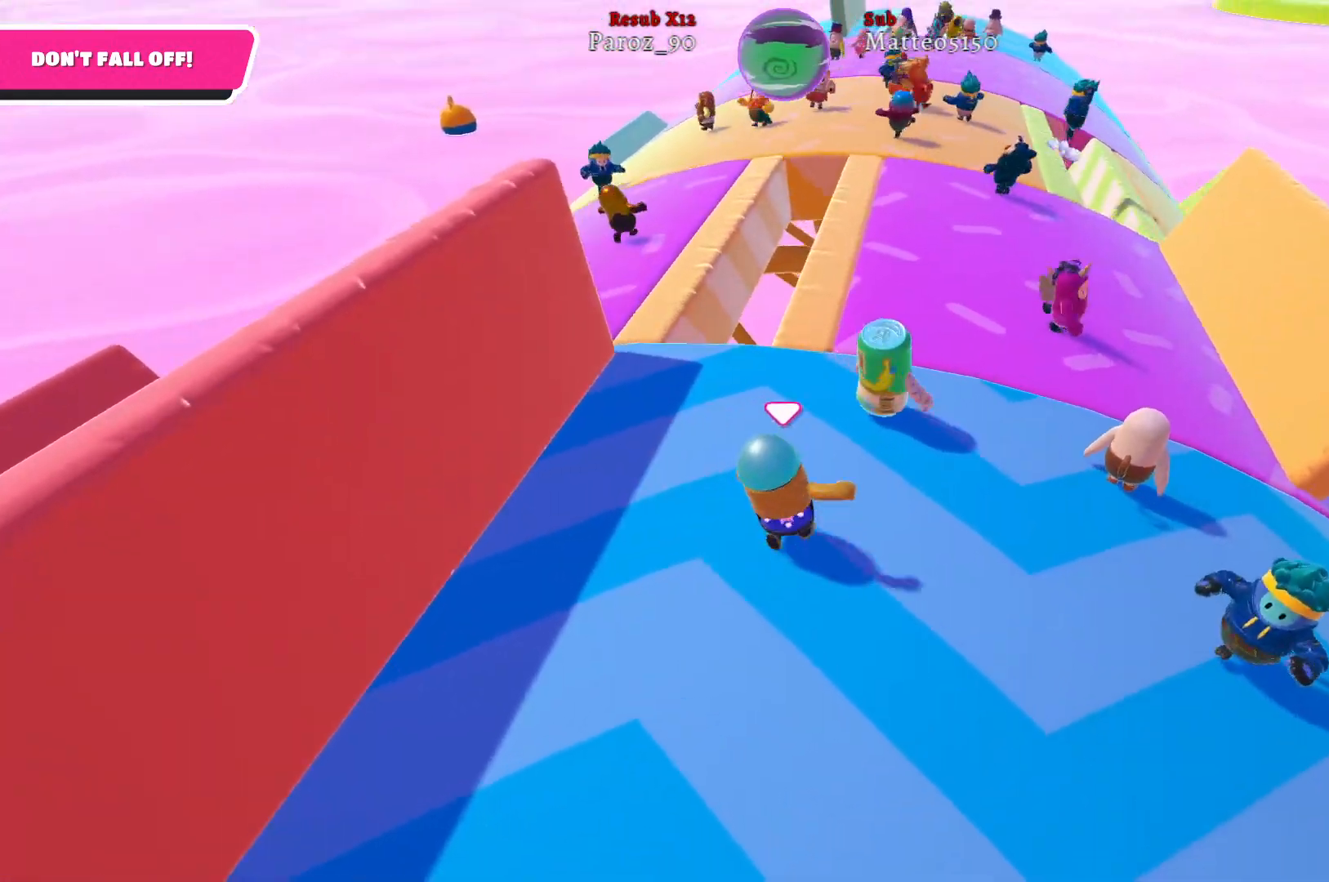
{"buttons": [], "left_stick": "right", "right_stick": "center", "events": [[100, "left_stick", "down-left"], [283, "left_stick", "down-right"], [300, "right_stick", "center"], [450, "left_stick", "right"]]}
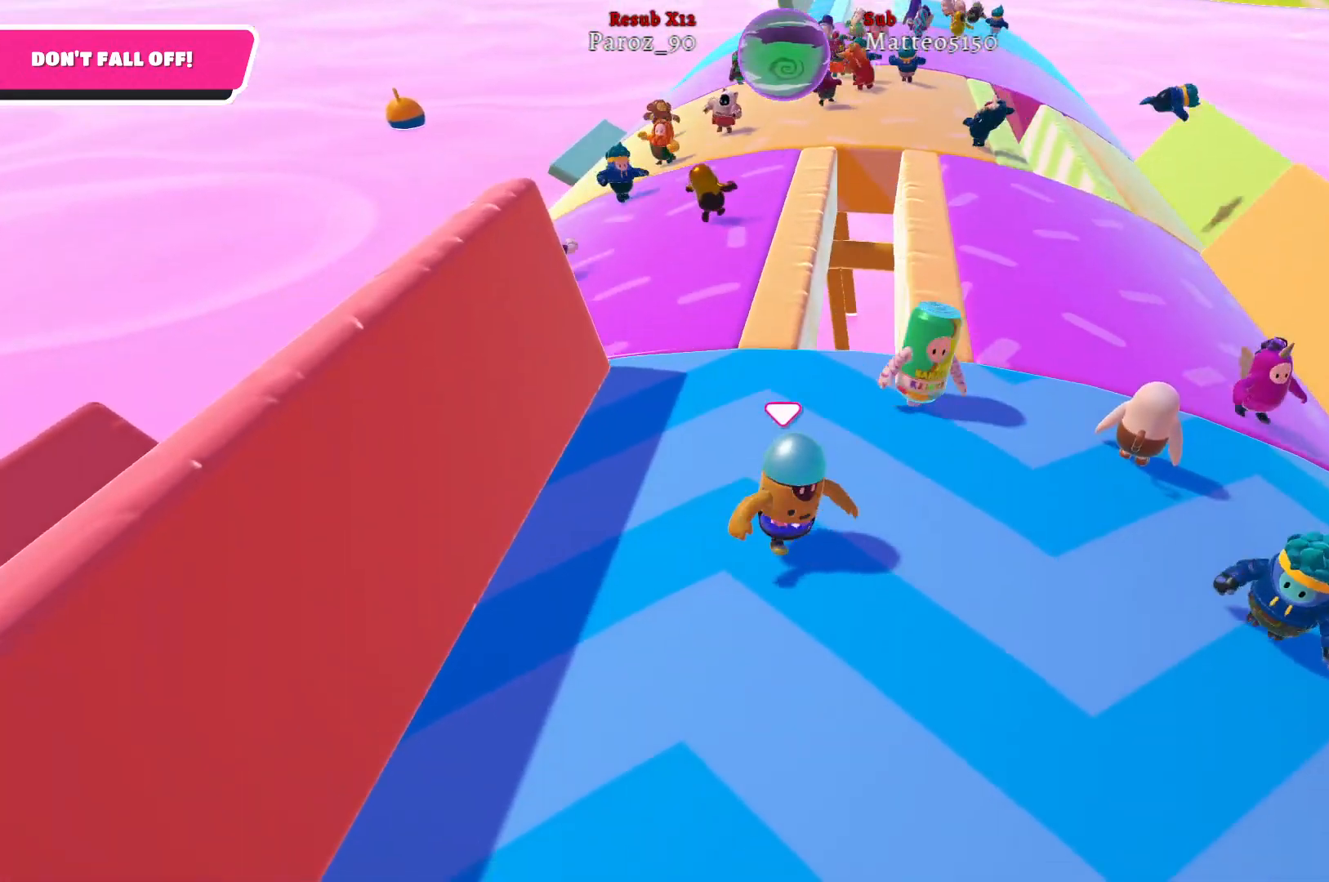
{"buttons": [], "left_stick": "up-left", "right_stick": "center", "events": [[83, "left_stick", "up-right"], [350, "left_stick", "up-left"]]}
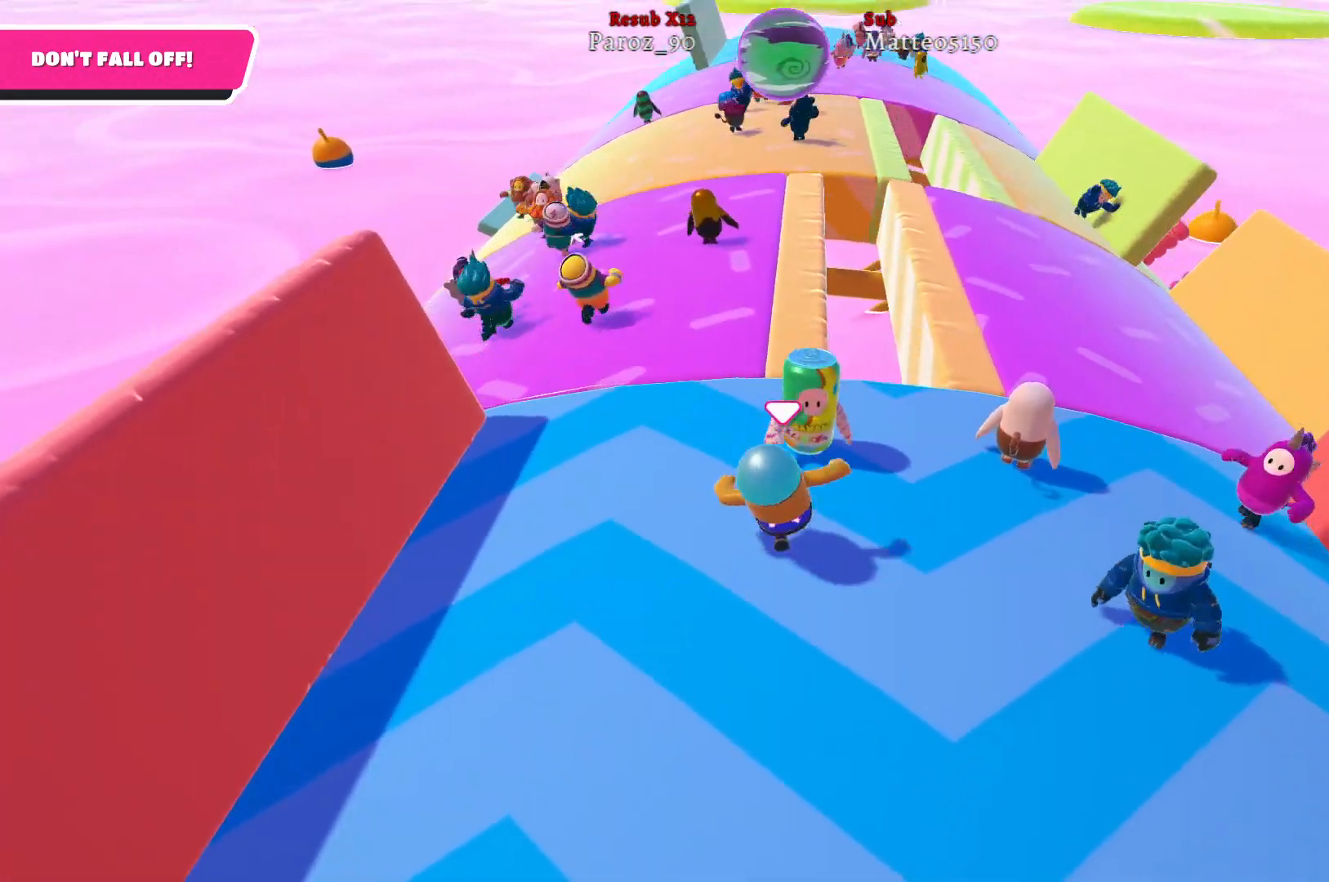
{"buttons": [], "left_stick": "up-right", "right_stick": "right", "events": [[50, "left_stick", "left"], [183, "left_stick", "up-left"], [383, "right_stick", "right"], [400, "left_stick", "up-right"]]}
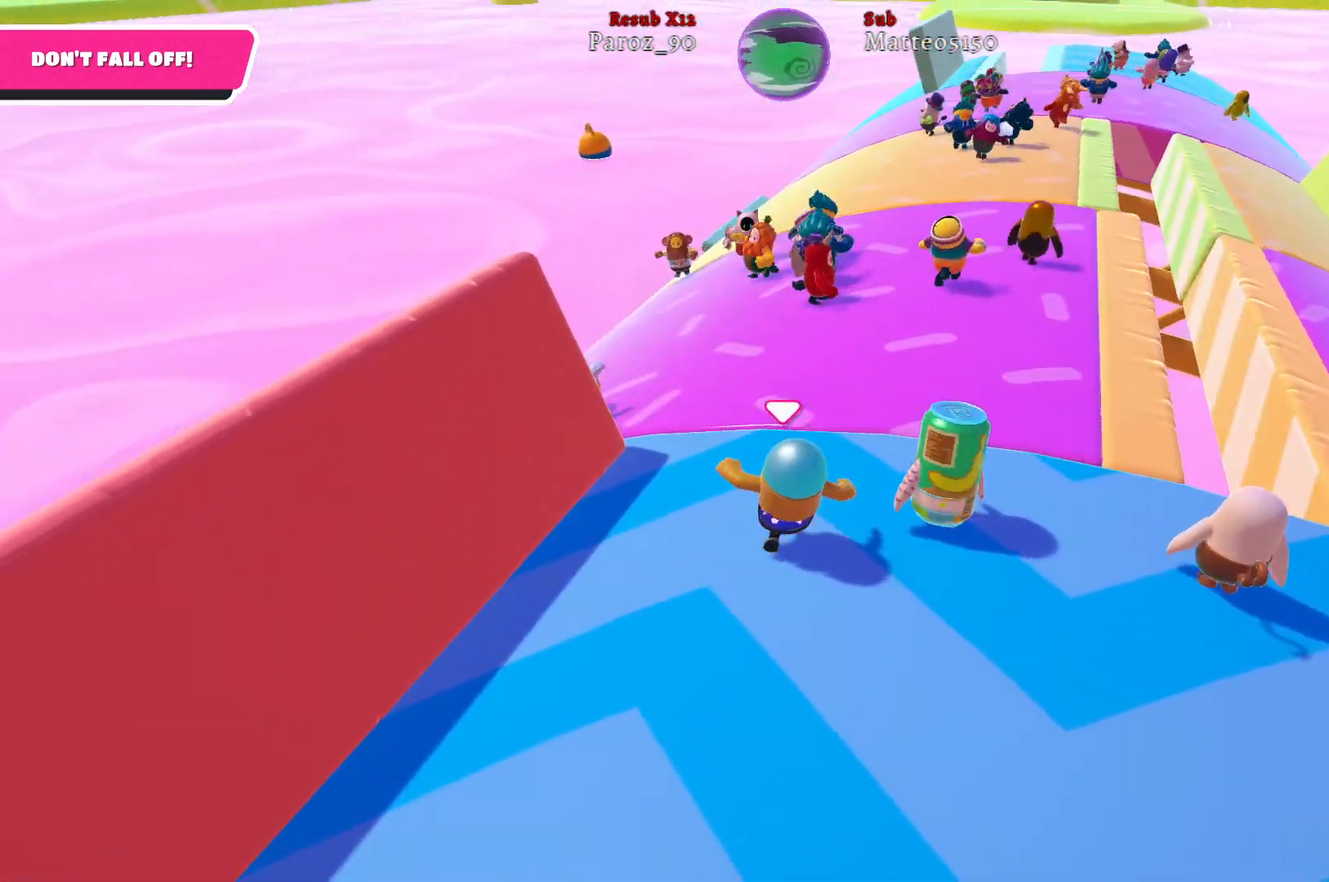
{"buttons": [], "left_stick": "down", "right_stick": "center", "events": [[133, "right_stick", "center"], [167, "left_stick", "down-right"], [250, "left_stick", "down"]]}
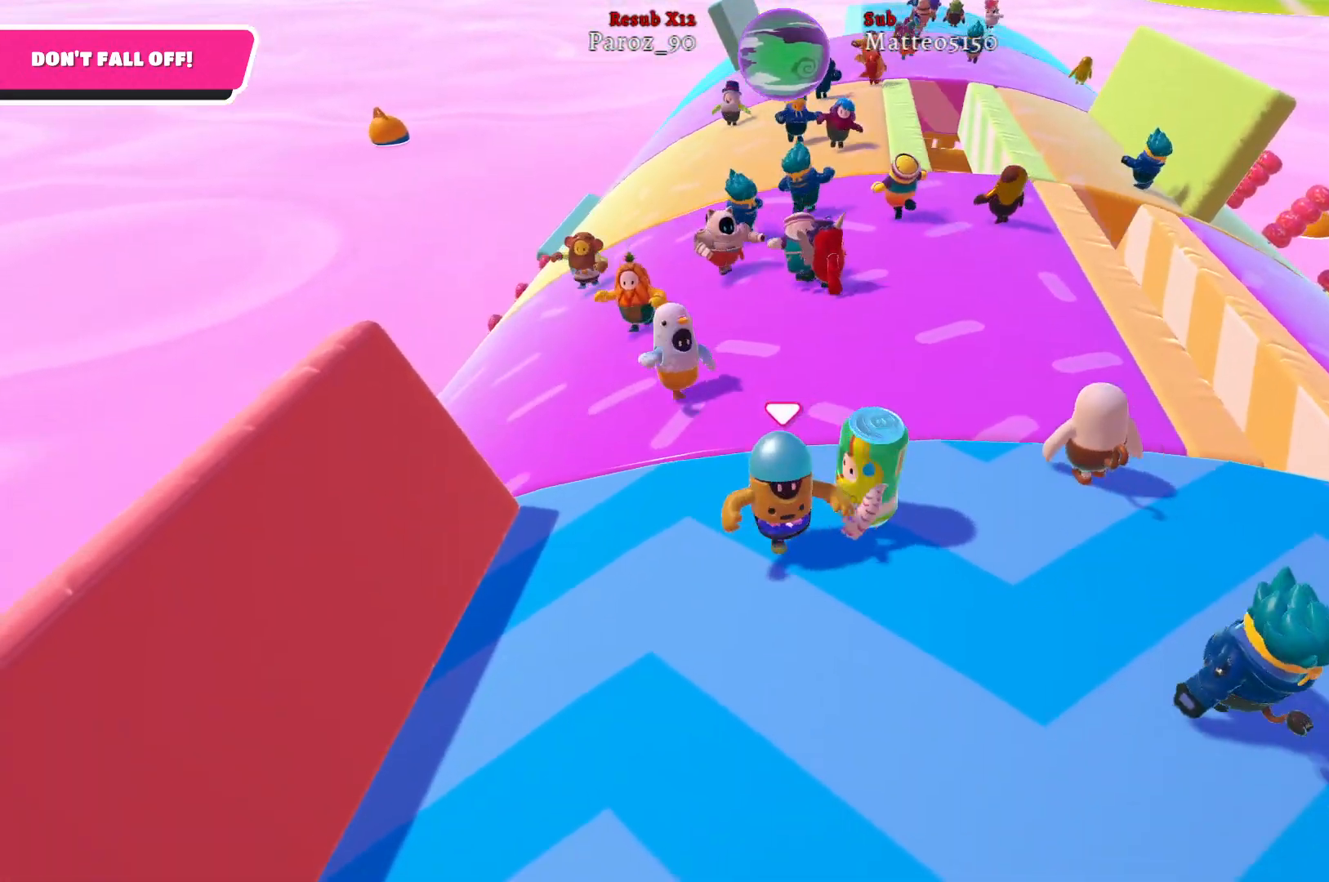
{"buttons": [], "left_stick": "up-right", "right_stick": "center", "events": [[83, "left_stick", "down-right"], [250, "left_stick", "right"], [333, "right_stick", "left"], [350, "left_stick", "up-right"], [500, "right_stick", "center"]]}
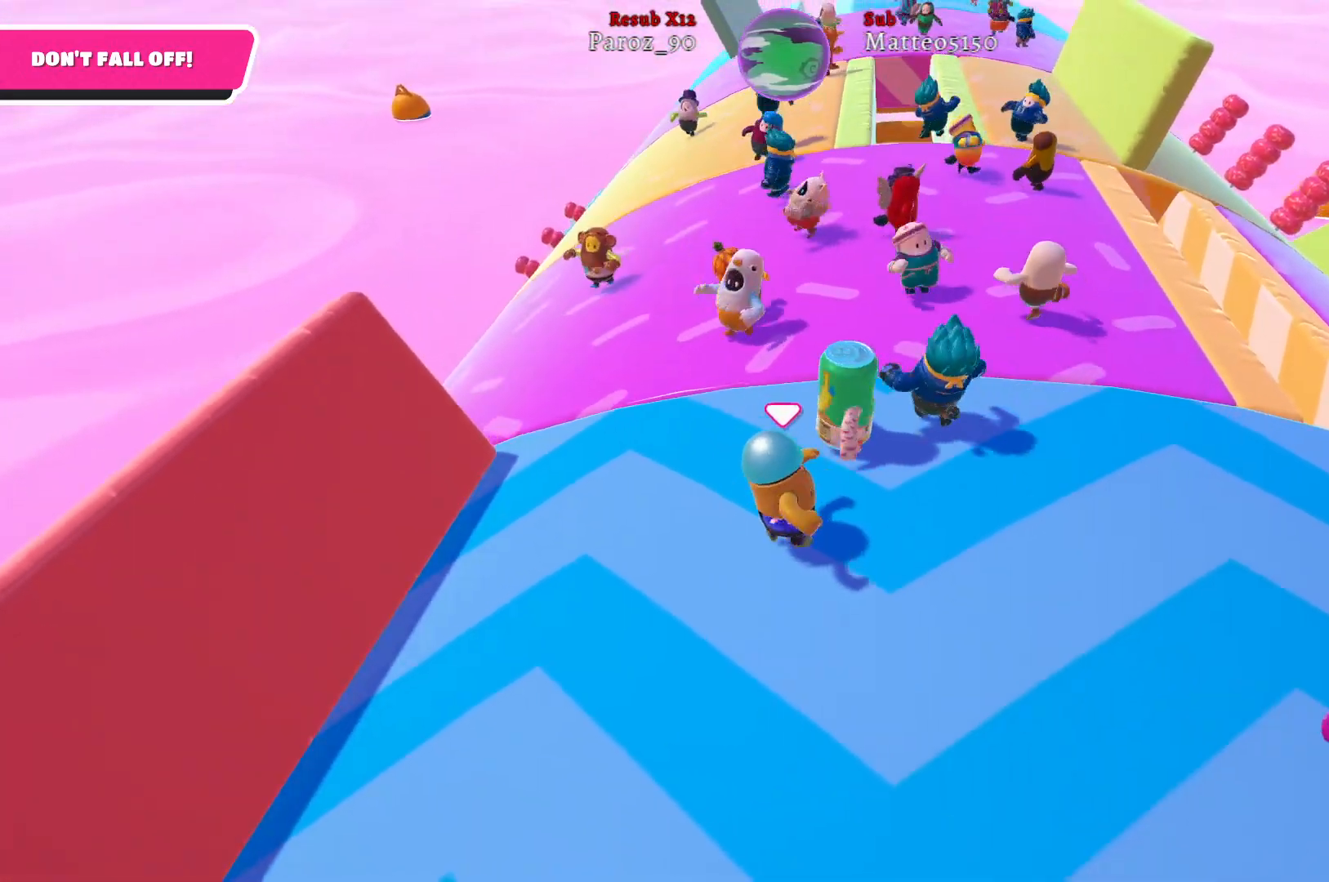
{"buttons": [], "left_stick": "down-left", "right_stick": "right", "events": [[317, "left_stick", "up-left"], [433, "left_stick", "down-left"], [500, "right_stick", "right"]]}
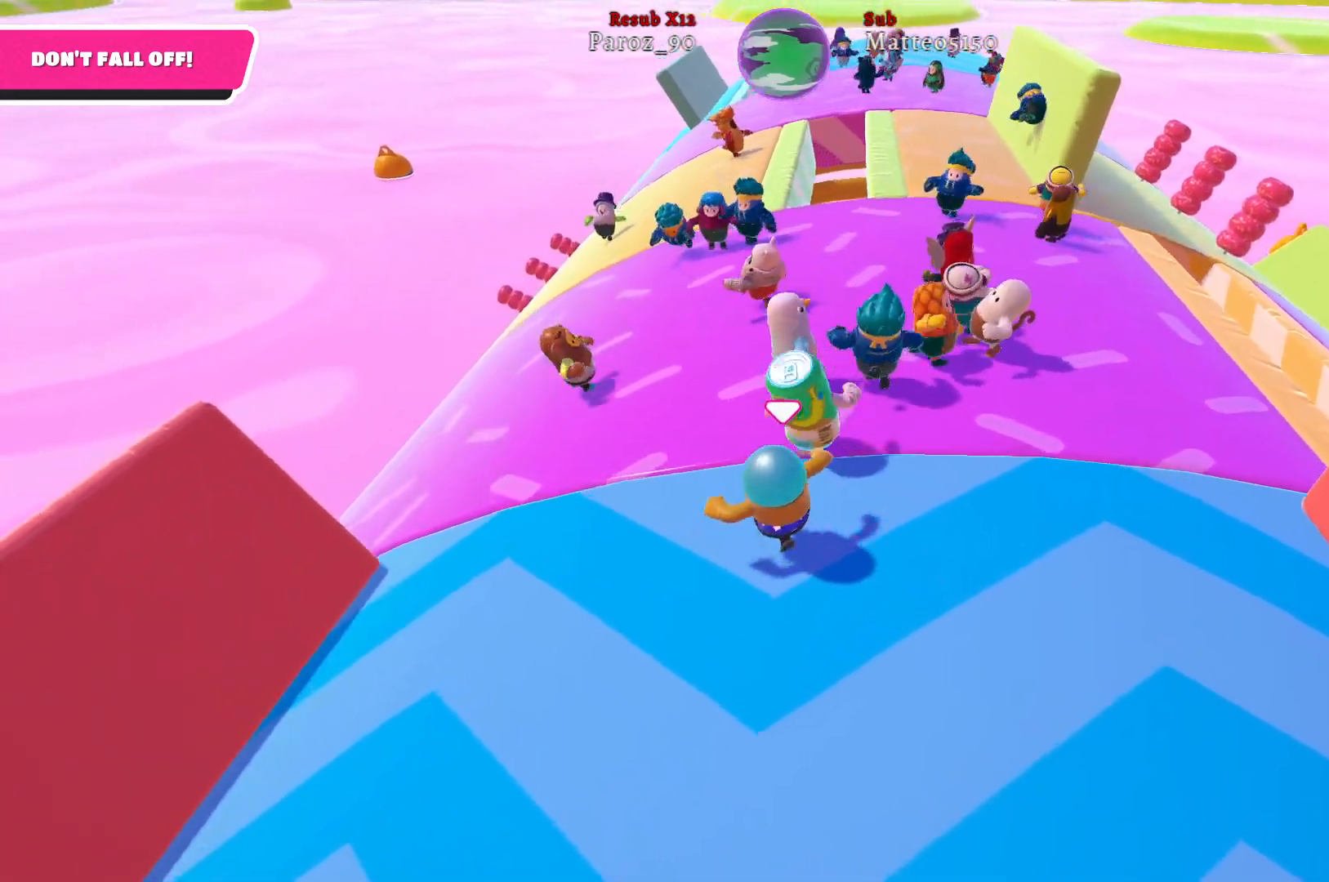
{"buttons": [], "left_stick": "up-right", "right_stick": "center", "events": [[150, "left_stick", "down"], [400, "left_stick", "right"], [400, "right_stick", "center"], [483, "left_stick", "up-right"]]}
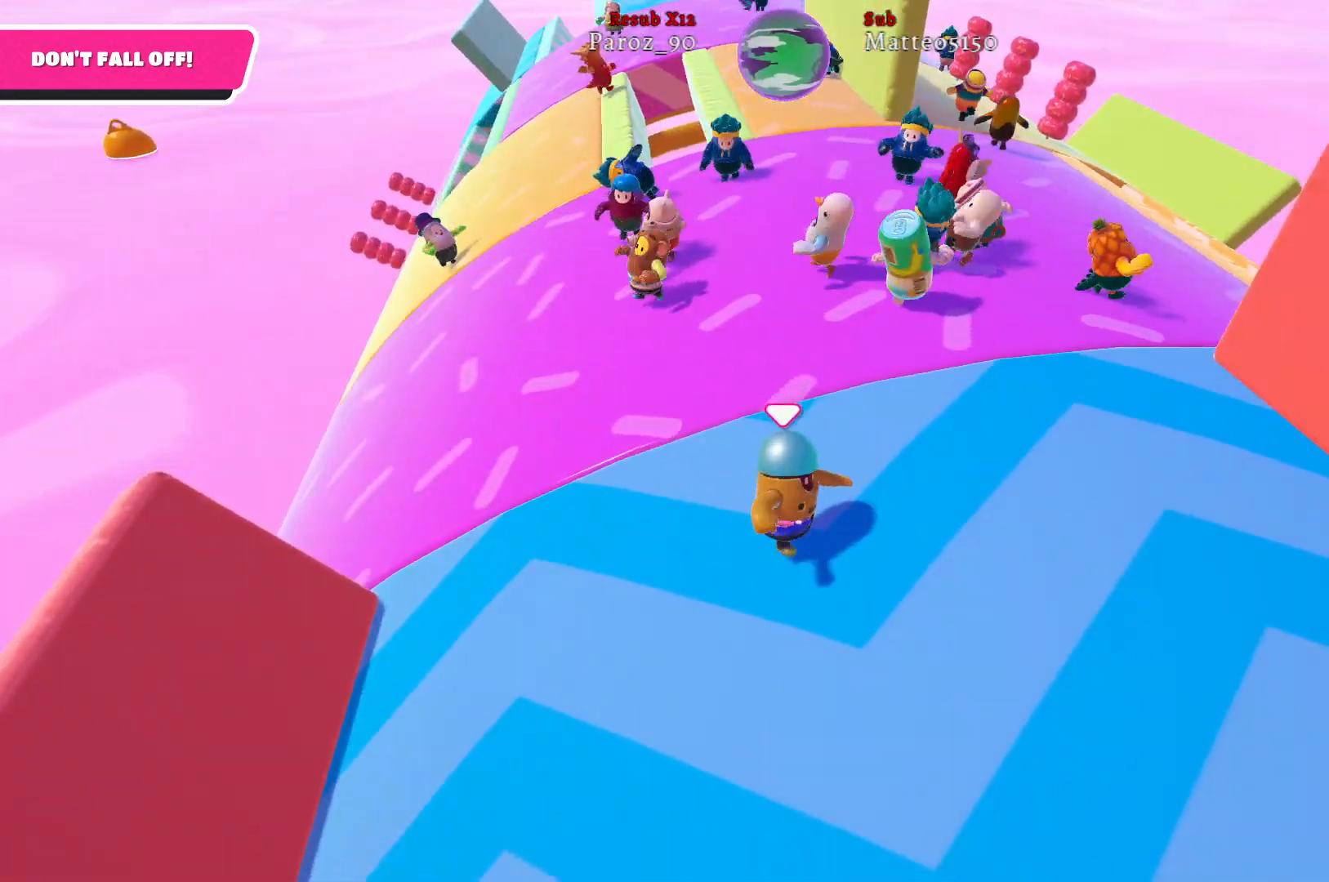
{"buttons": [], "left_stick": "up-right", "right_stick": "left", "events": [[350, "right_stick", "left"]]}
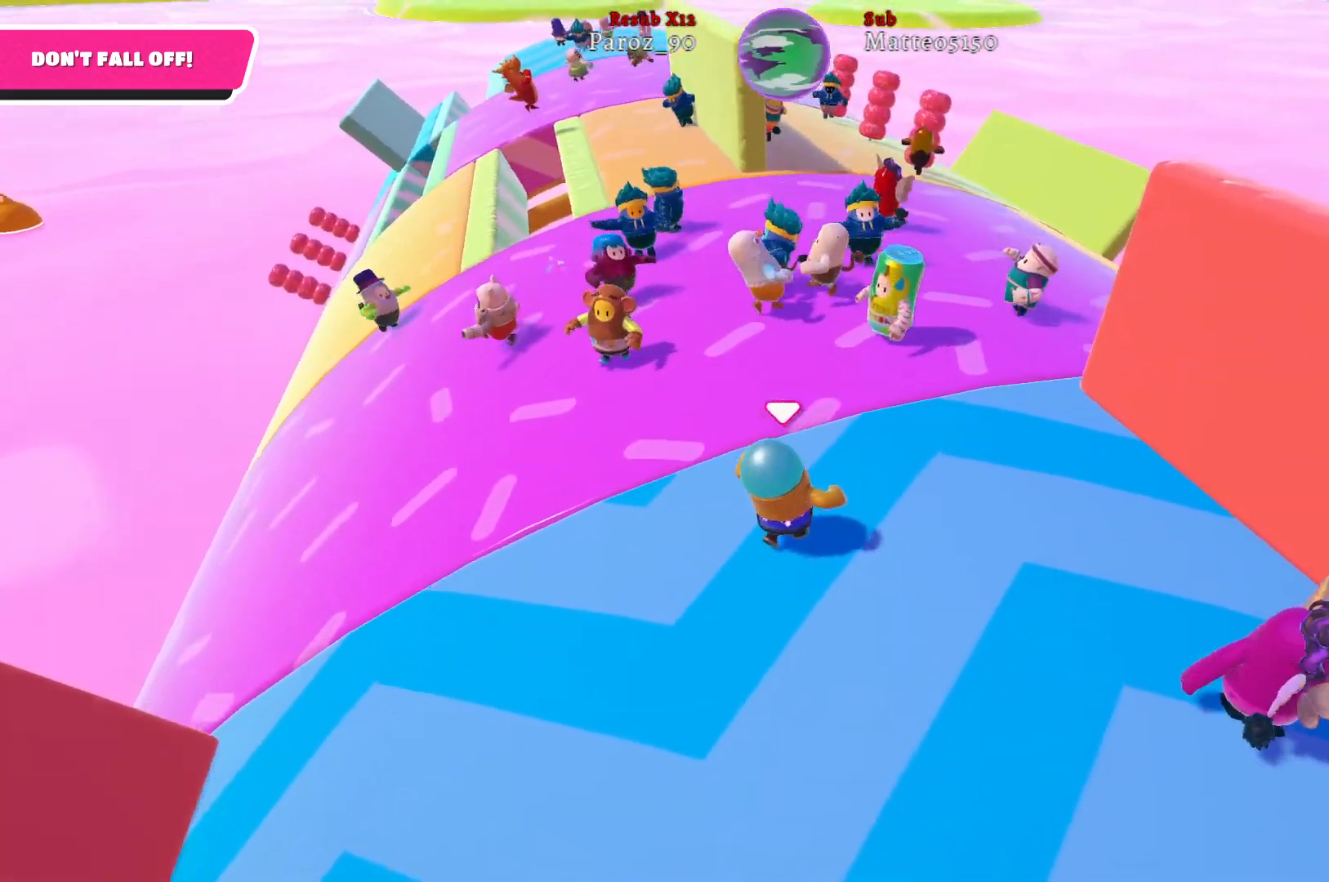
{"buttons": [], "left_stick": "up", "right_stick": "center", "events": [[150, "left_stick", "up"], [167, "right_stick", "center"]]}
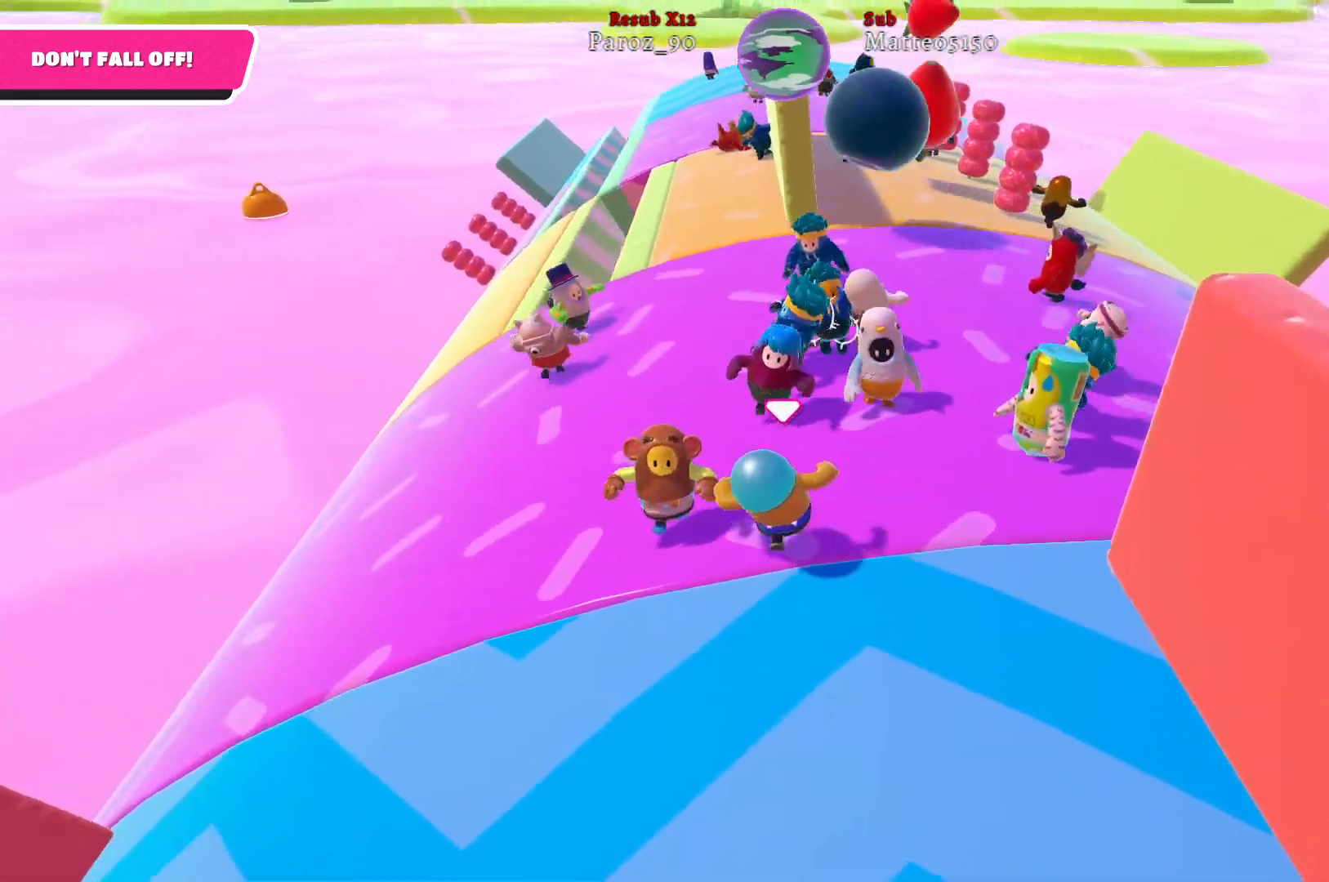
{"buttons": [], "left_stick": "up-left", "right_stick": "center", "events": [[483, "left_stick", "up-left"]]}
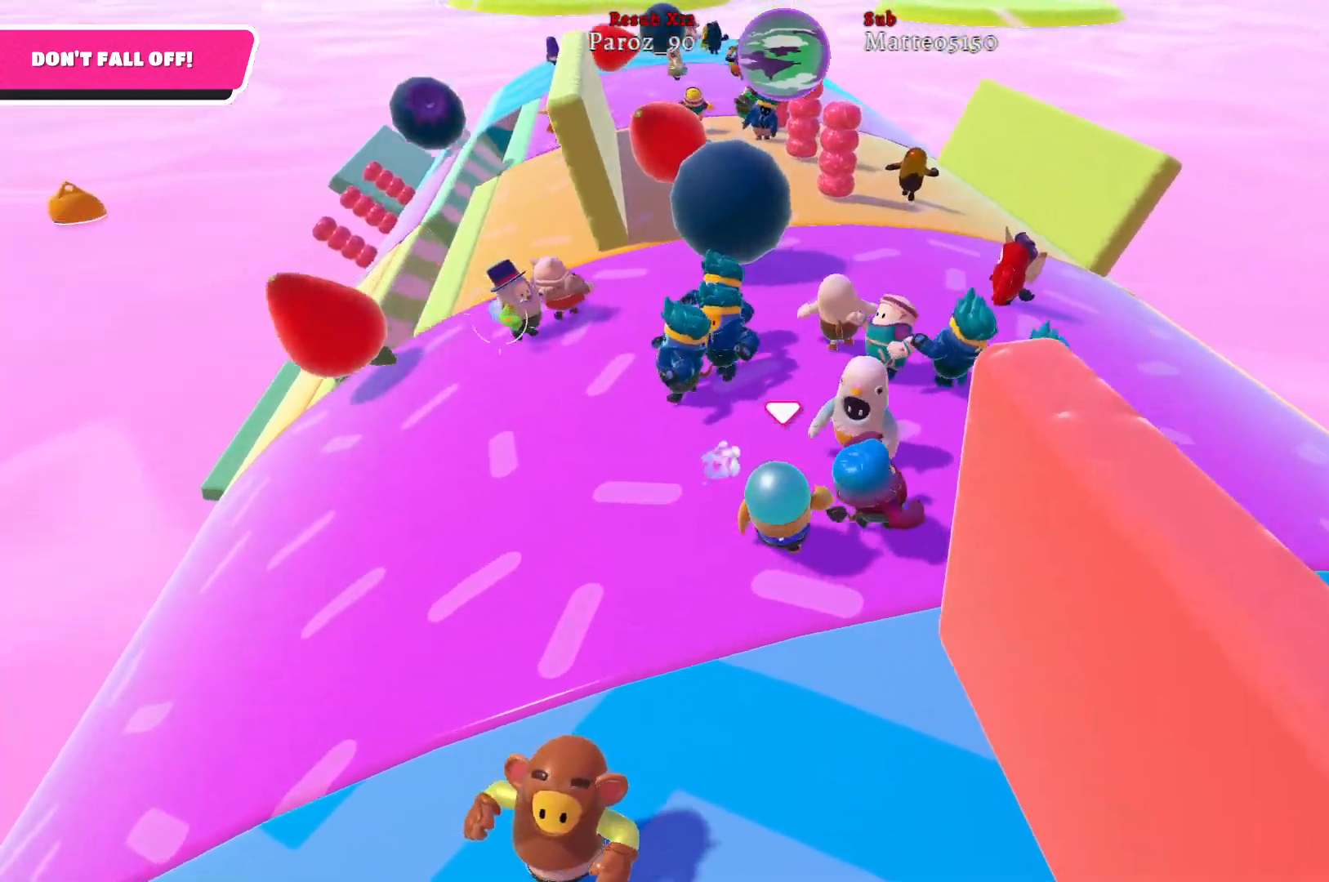
{"buttons": [], "left_stick": "up-right", "right_stick": "center", "events": [[17, "right_stick", "left"], [217, "right_stick", "center"], [367, "left_stick", "up-right"]]}
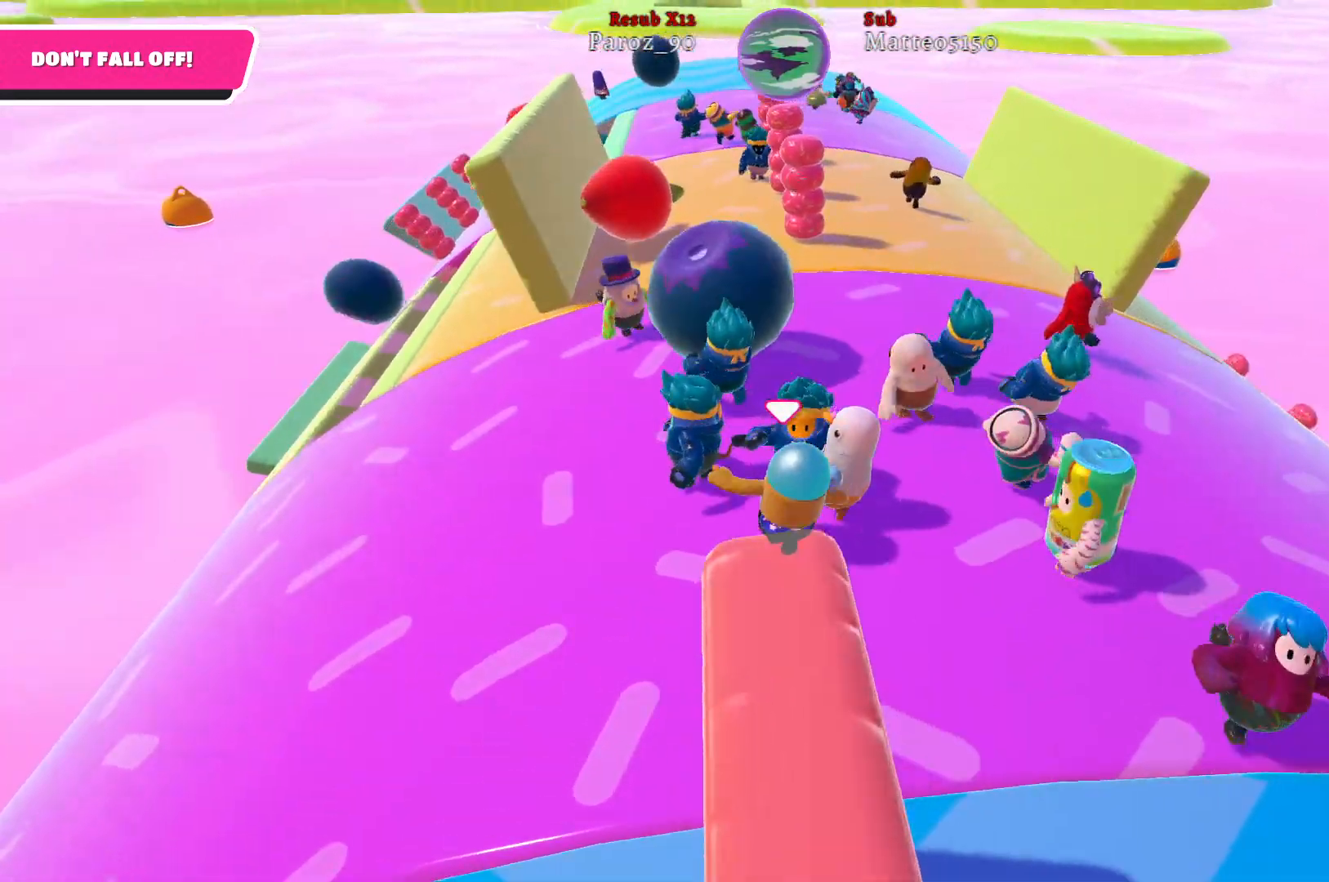
{"buttons": [], "left_stick": "left", "right_stick": "left", "events": [[300, "left_stick", "up-left"], [300, "right_stick", "left"], [483, "left_stick", "left"]]}
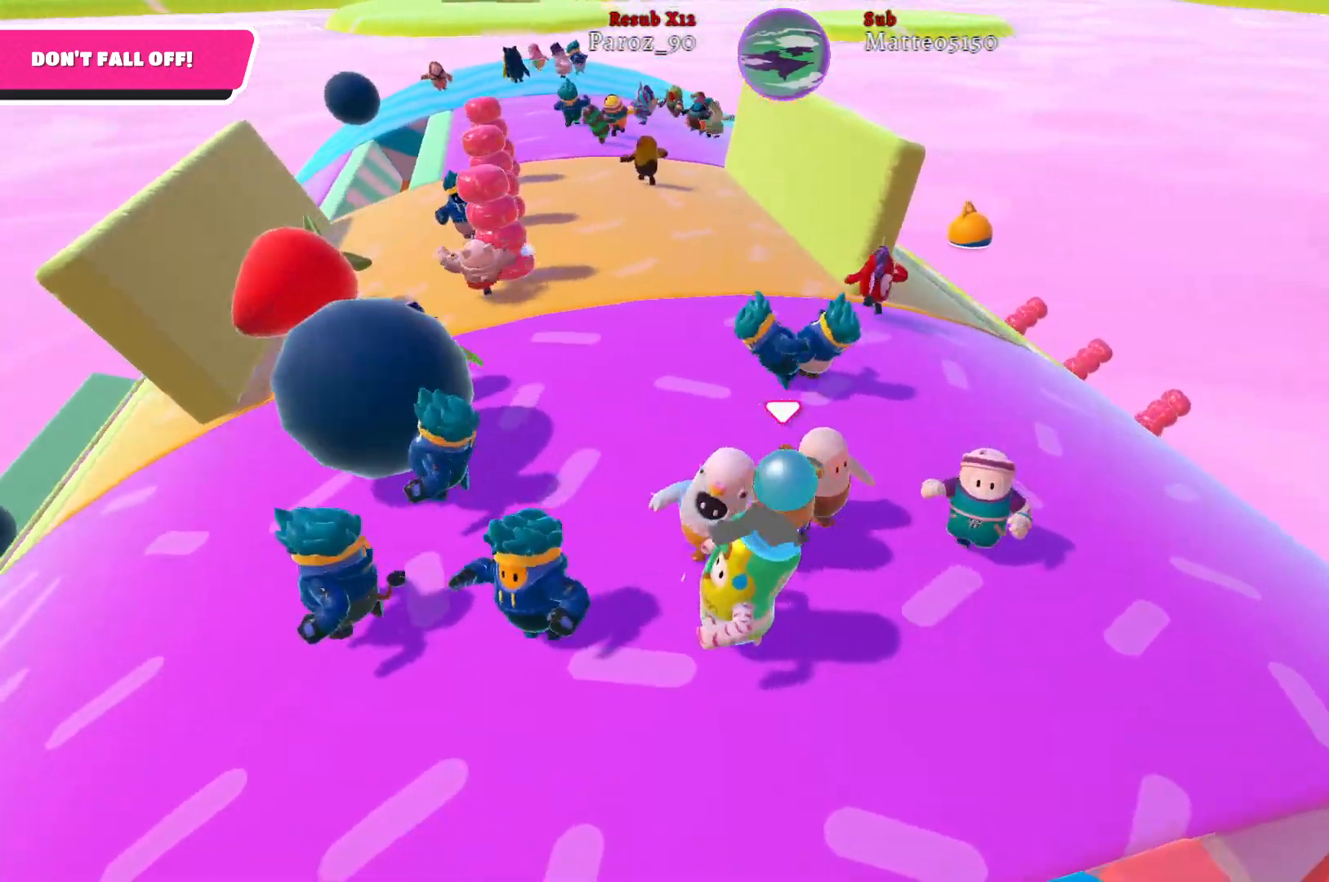
{"buttons": [], "left_stick": "up-left", "right_stick": "center", "events": [[167, "right_stick", "center"], [300, "left_stick", "up-left"]]}
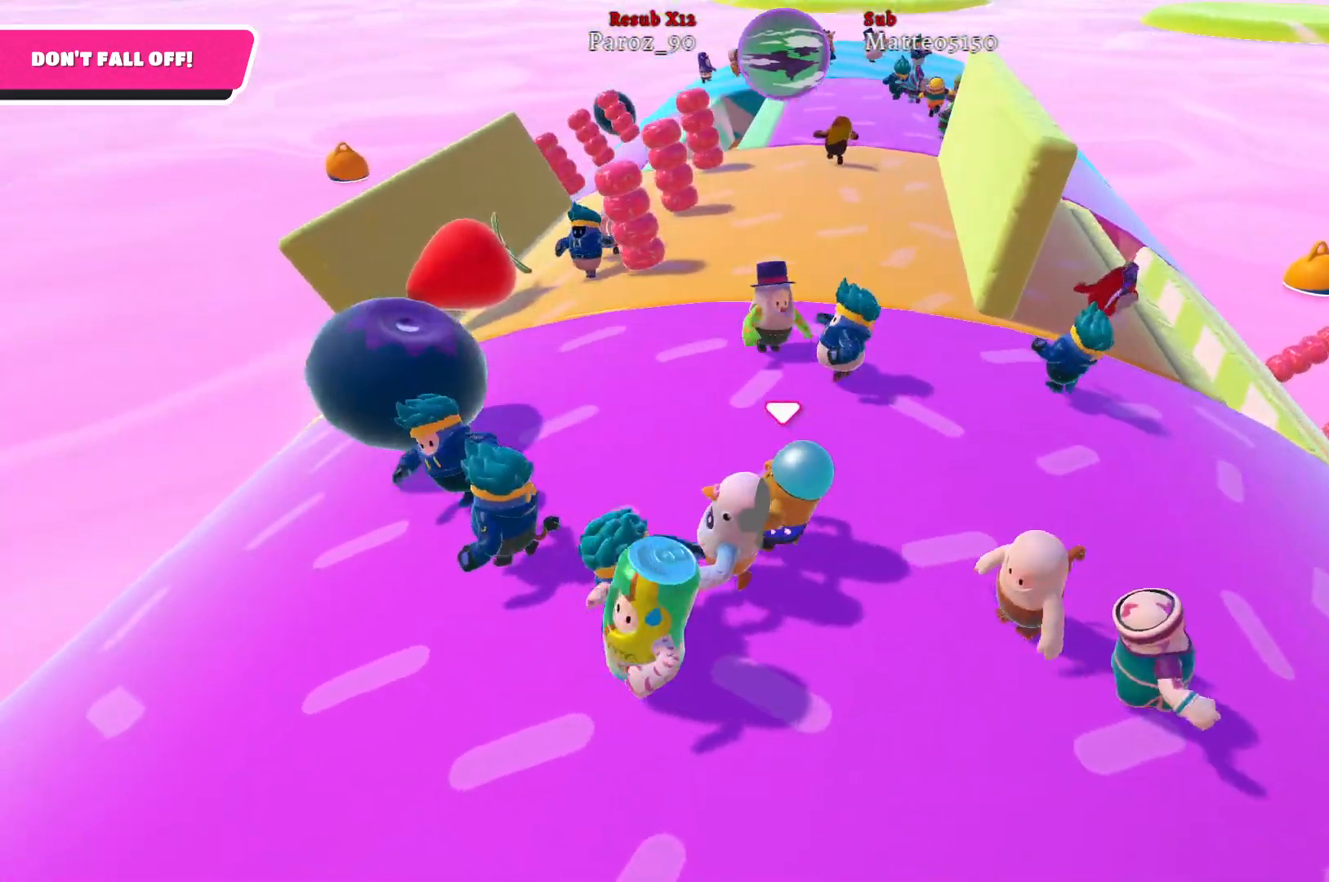
{"buttons": [], "left_stick": "up-left", "right_stick": "center", "events": []}